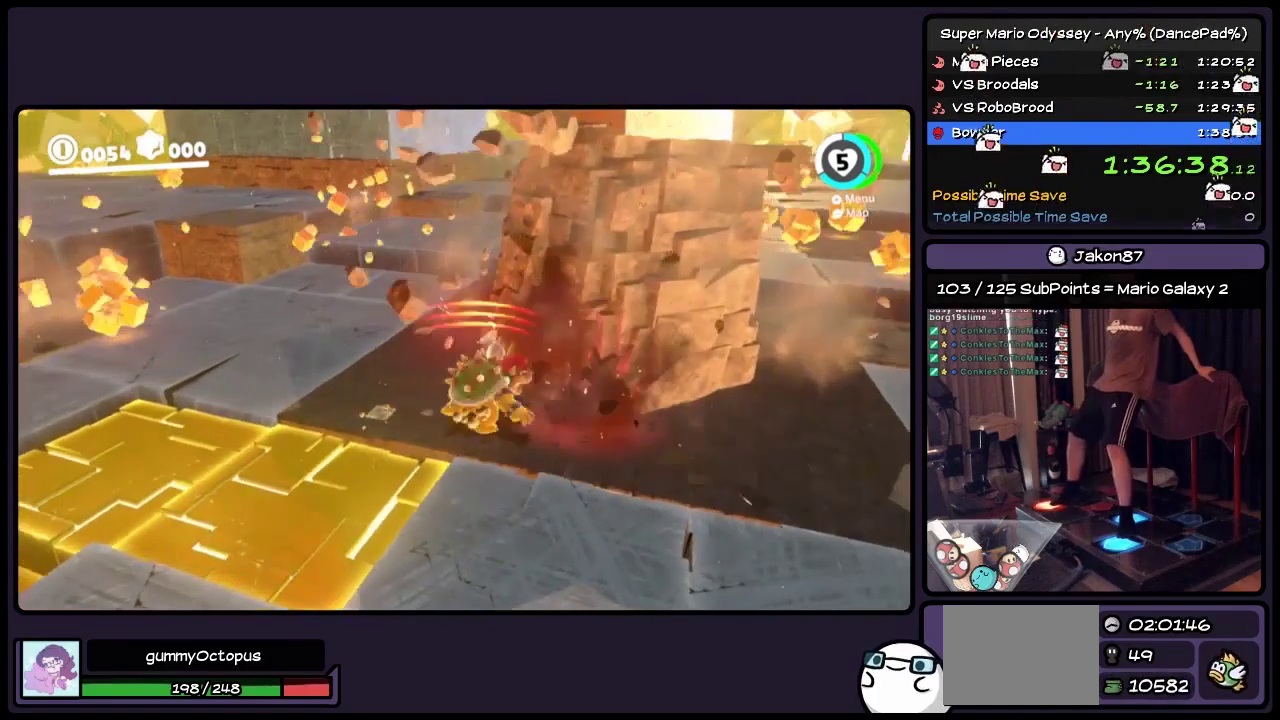
Gameplay with a controller (Nintendo layout); each line is a JSON object with the inputs held at the frame after it. "events" lists button and stick changes between this image and that frame as [ms after this image, input, new state], when the widget could be followed in between. Not read: L2 L3 R3.
{"buttons": ["Y", "R2", "DPAD_UP", "DPAD_RIGHT"], "events": [[200, "Y", "down"], [317, "Y", "up"], [367, "Y", "down"]]}
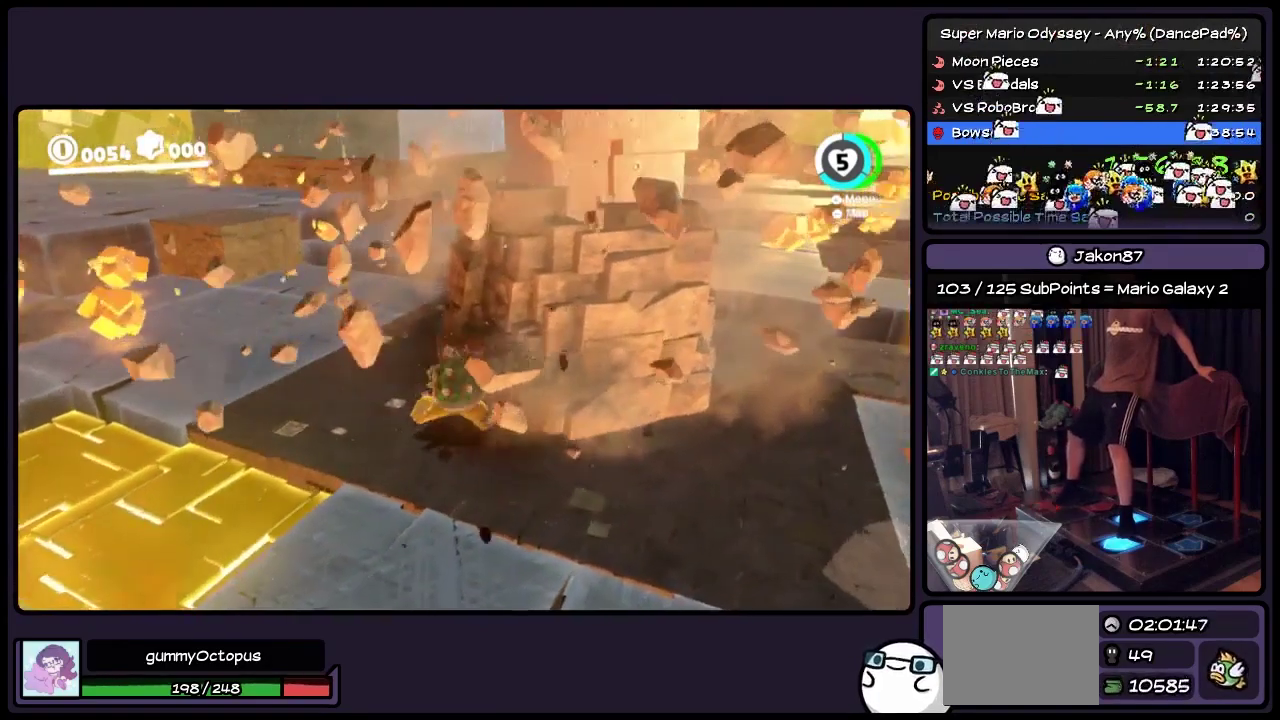
{"buttons": ["R2", "DPAD_RIGHT"], "events": [[33, "Y", "up"], [117, "Y", "down"], [200, "Y", "up"], [283, "Y", "down"], [400, "DPAD_UP", "up"], [400, "Y", "up"]]}
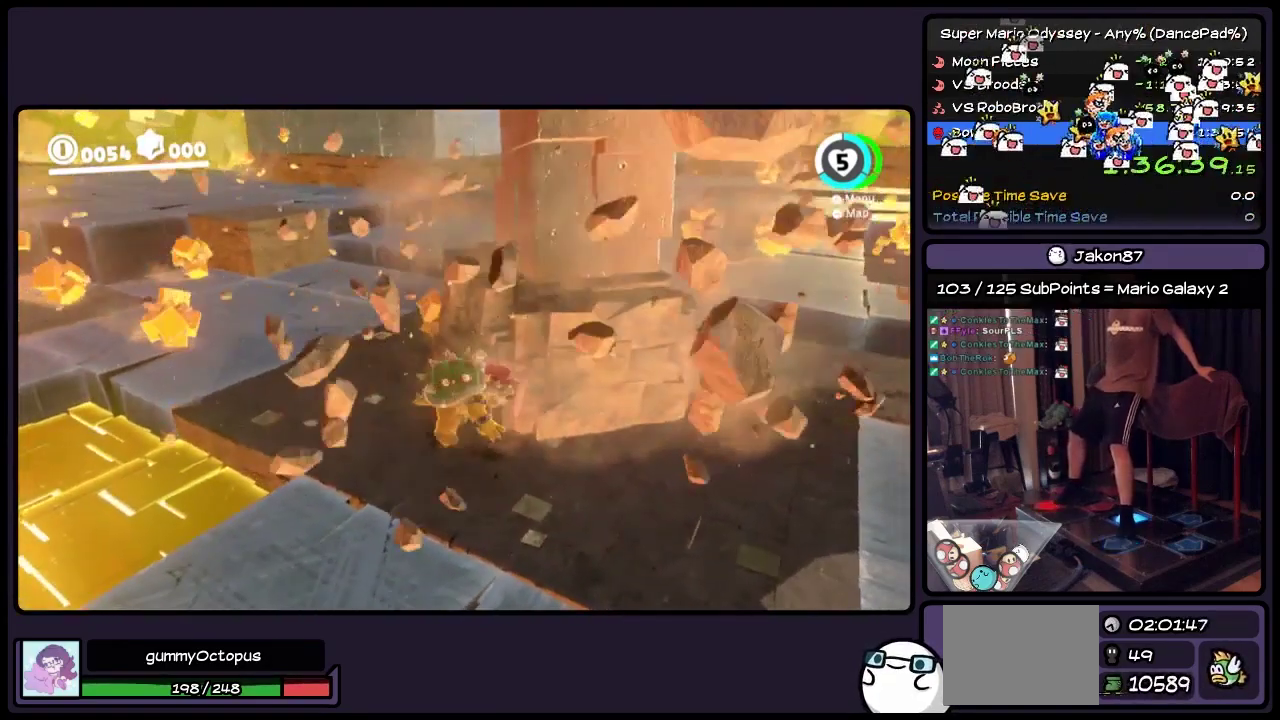
{"buttons": ["Y", "R2", "DPAD_UP", "DPAD_RIGHT"], "events": [[117, "Y", "down"], [200, "Y", "up"], [283, "DPAD_UP", "down"], [283, "Y", "down"], [367, "Y", "up"], [483, "Y", "down"]]}
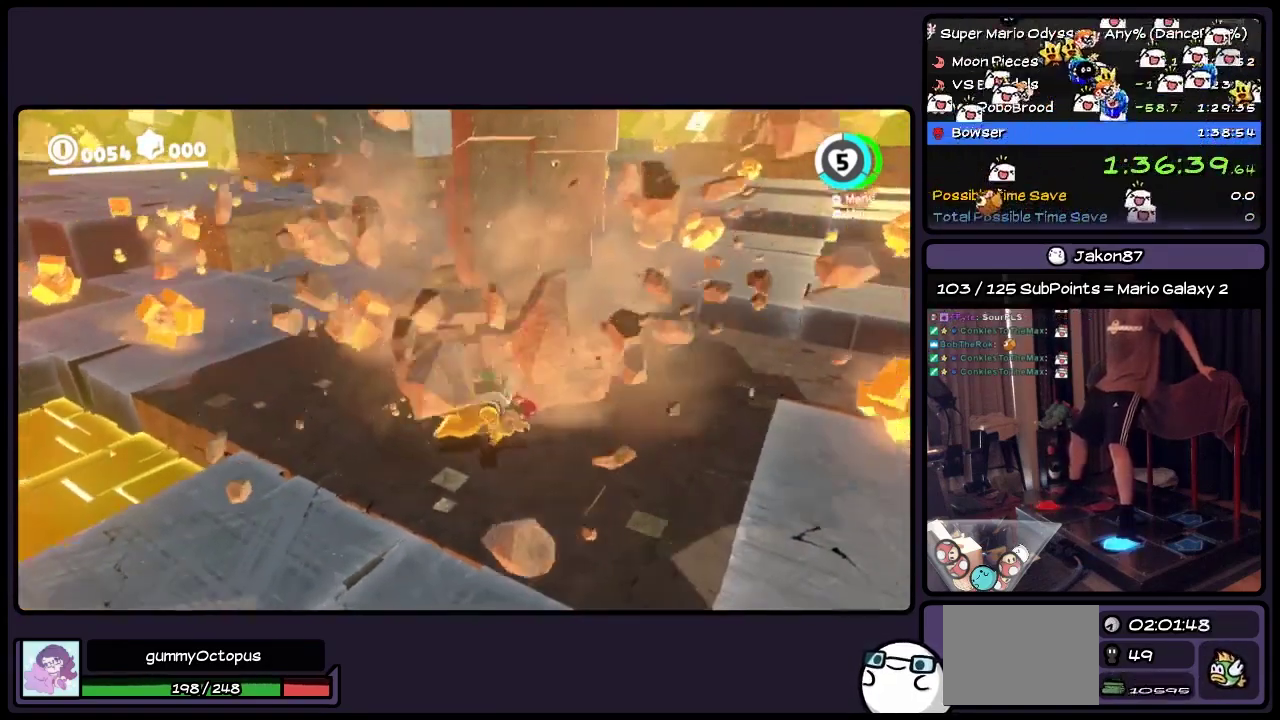
{"buttons": ["Y", "R2", "DPAD_UP", "DPAD_RIGHT"], "events": [[117, "Y", "up"], [150, "DPAD_RIGHT", "up"], [150, "R2", "up"], [283, "Y", "down"], [450, "DPAD_RIGHT", "down"], [450, "R2", "down"]]}
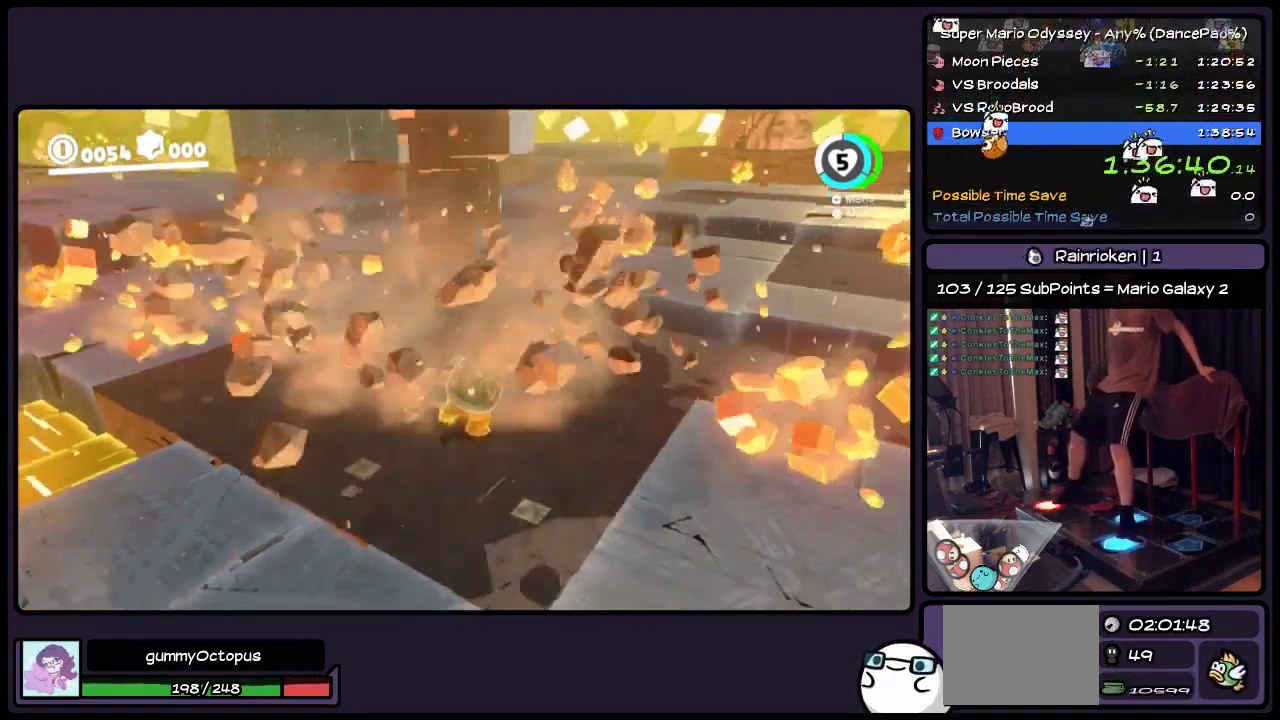
{"buttons": ["R2", "DPAD_UP", "DPAD_RIGHT"], "events": [[67, "Y", "up"], [200, "Y", "down"], [283, "Y", "up"]]}
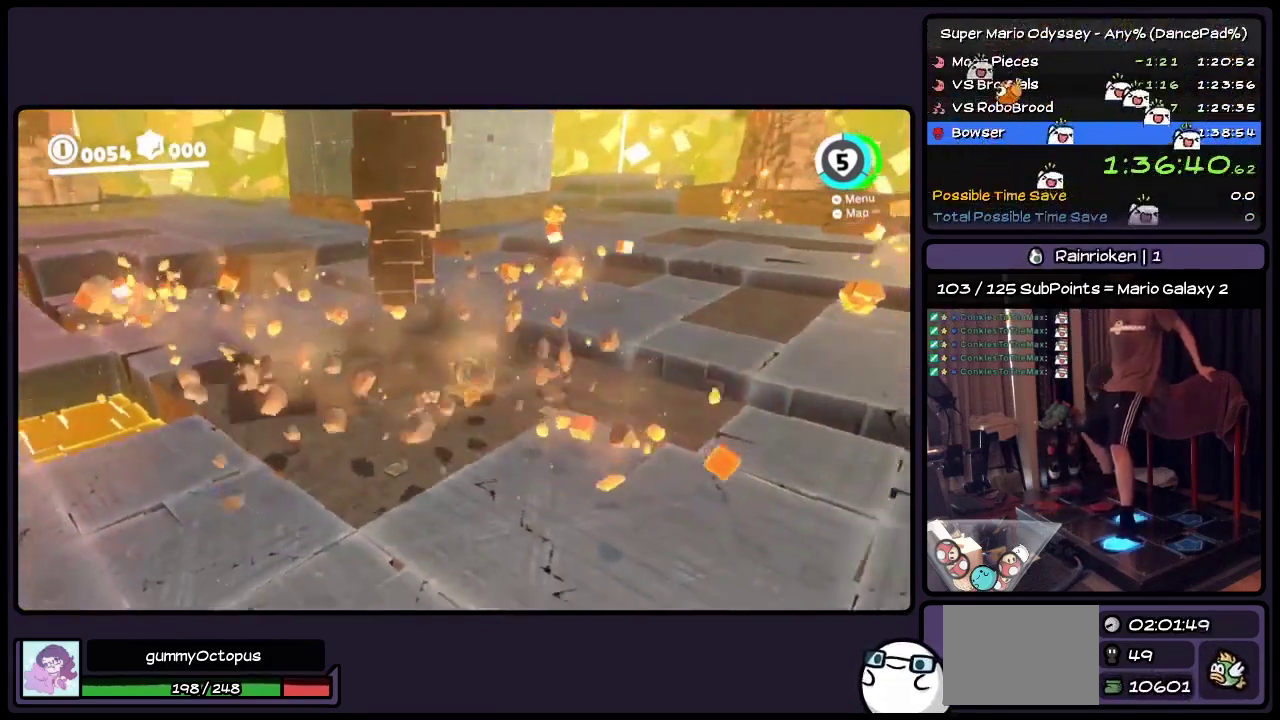
{"buttons": ["A", "R2", "DPAD_UP", "DPAD_RIGHT"], "events": [[233, "A", "down"]]}
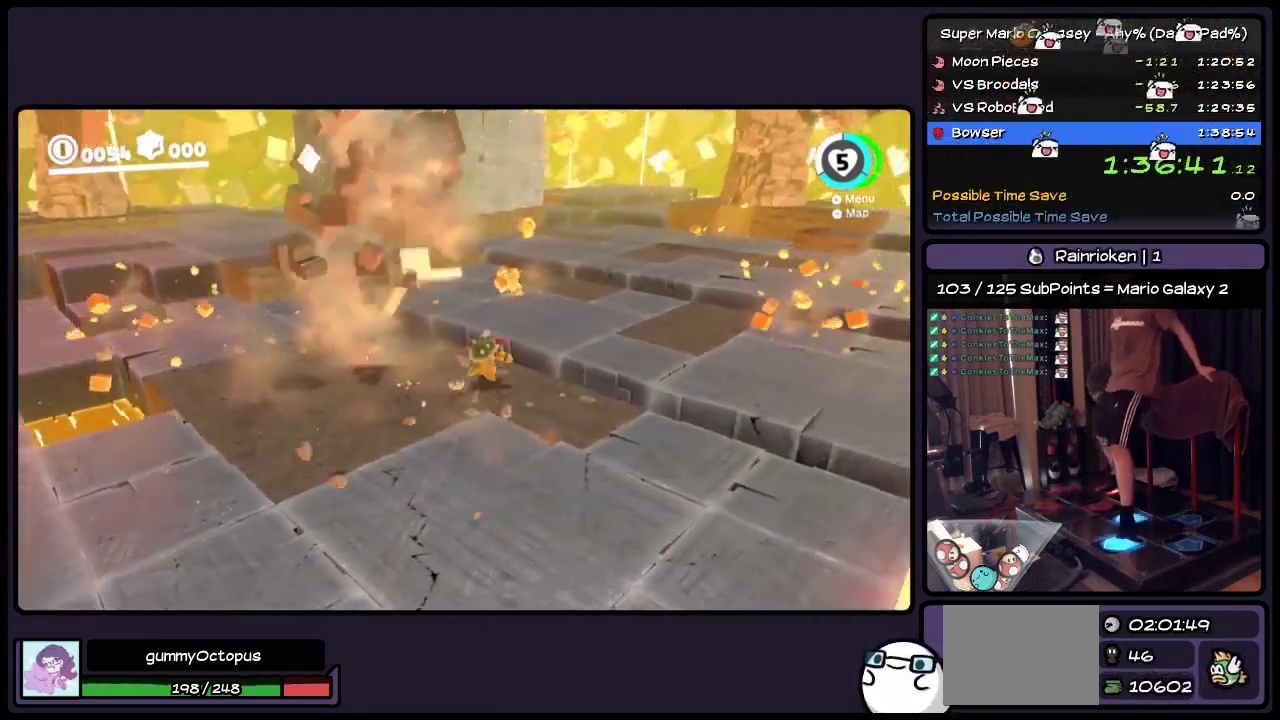
{"buttons": ["R2", "DPAD_UP", "DPAD_RIGHT"], "events": [[33, "A", "up"]]}
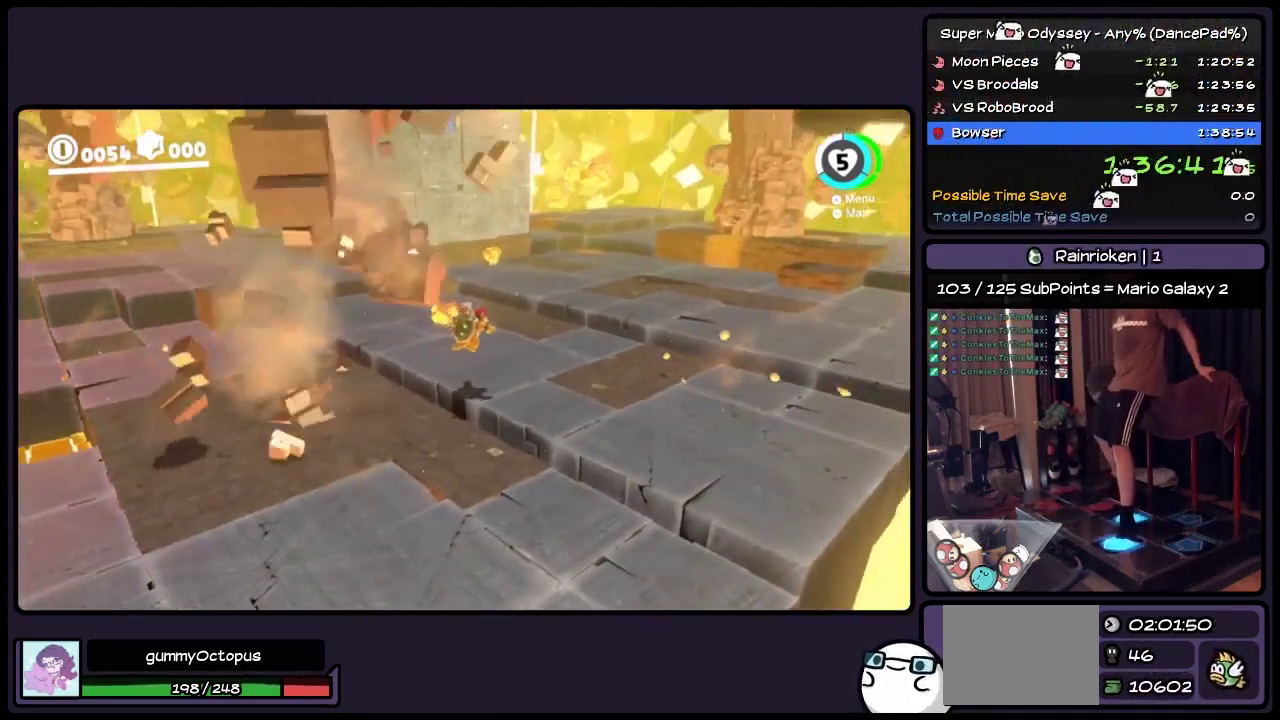
{"buttons": ["R2", "DPAD_UP", "DPAD_RIGHT"], "events": []}
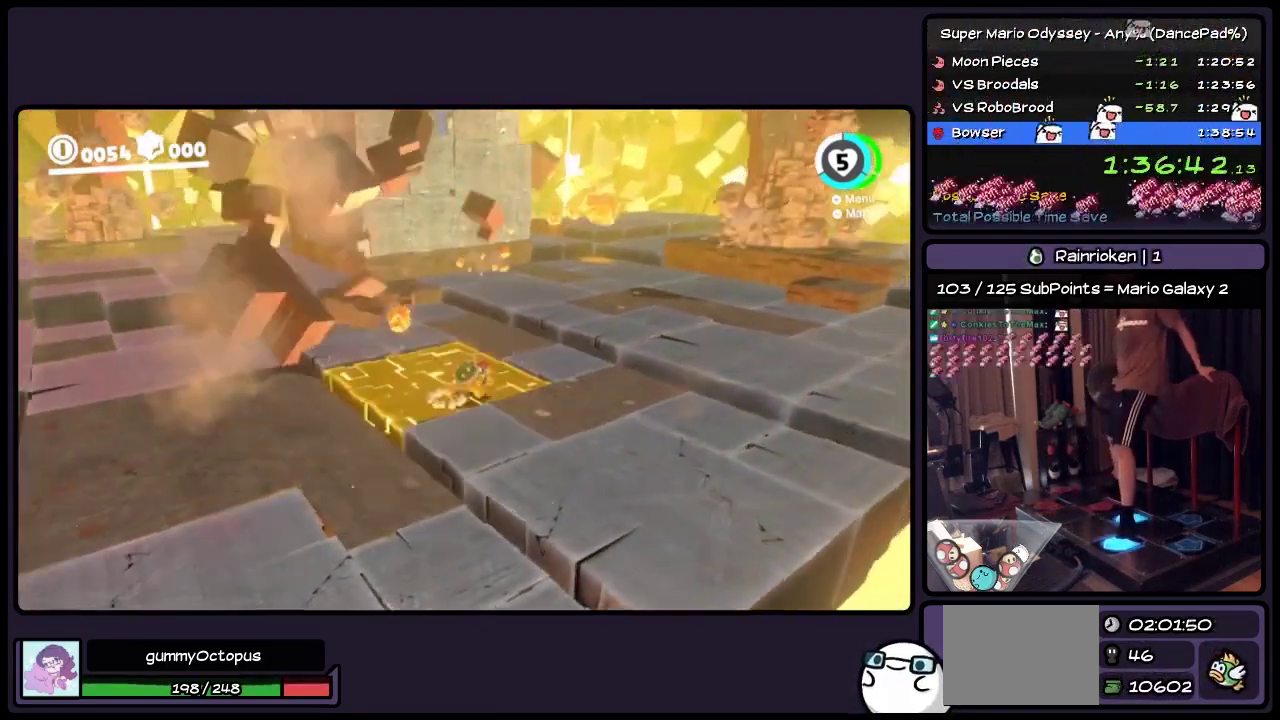
{"buttons": ["R2", "DPAD_UP", "DPAD_RIGHT"], "events": []}
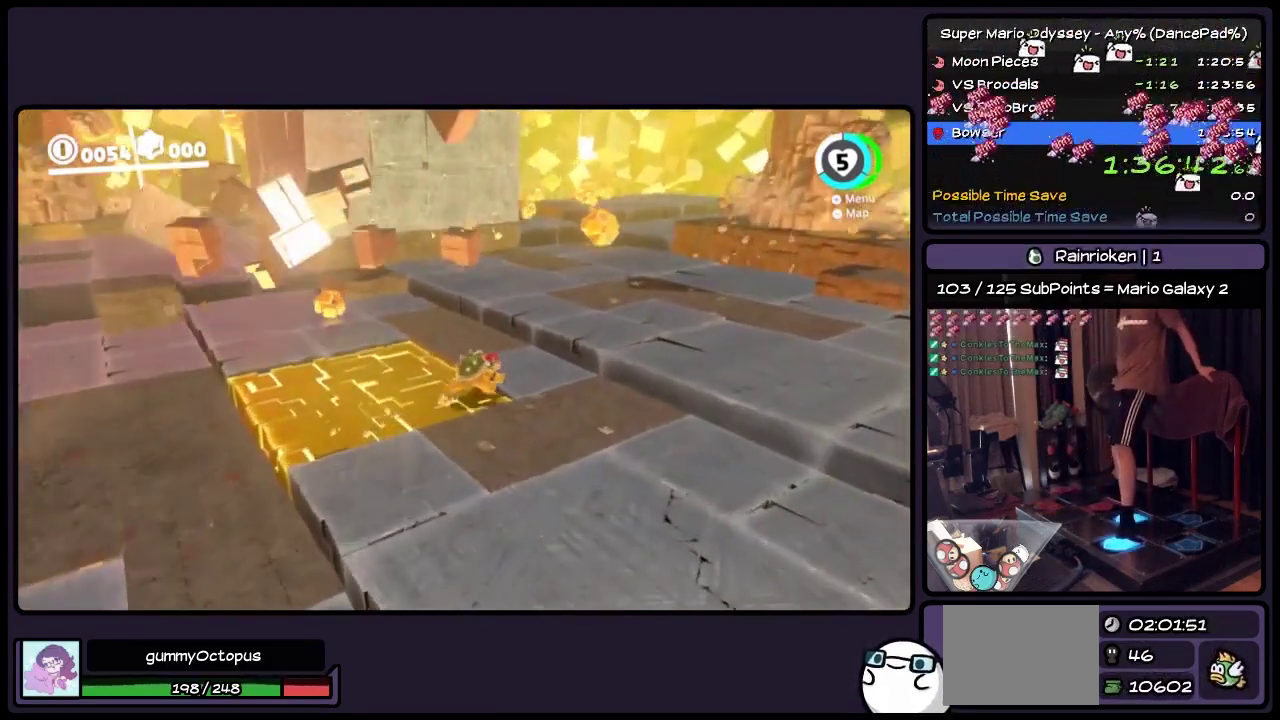
{"buttons": ["A", "R2", "DPAD_UP", "DPAD_RIGHT"], "events": [[200, "A", "down"]]}
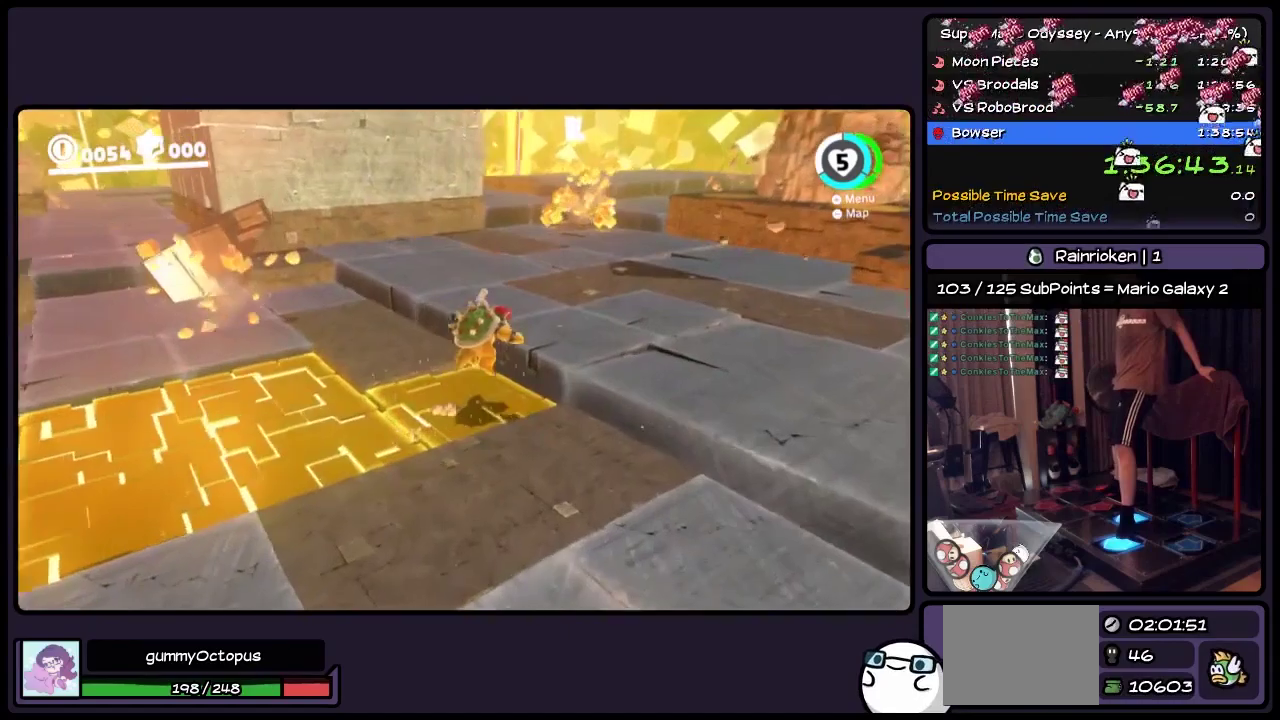
{"buttons": ["R2", "DPAD_UP", "DPAD_RIGHT"], "events": [[67, "A", "up"]]}
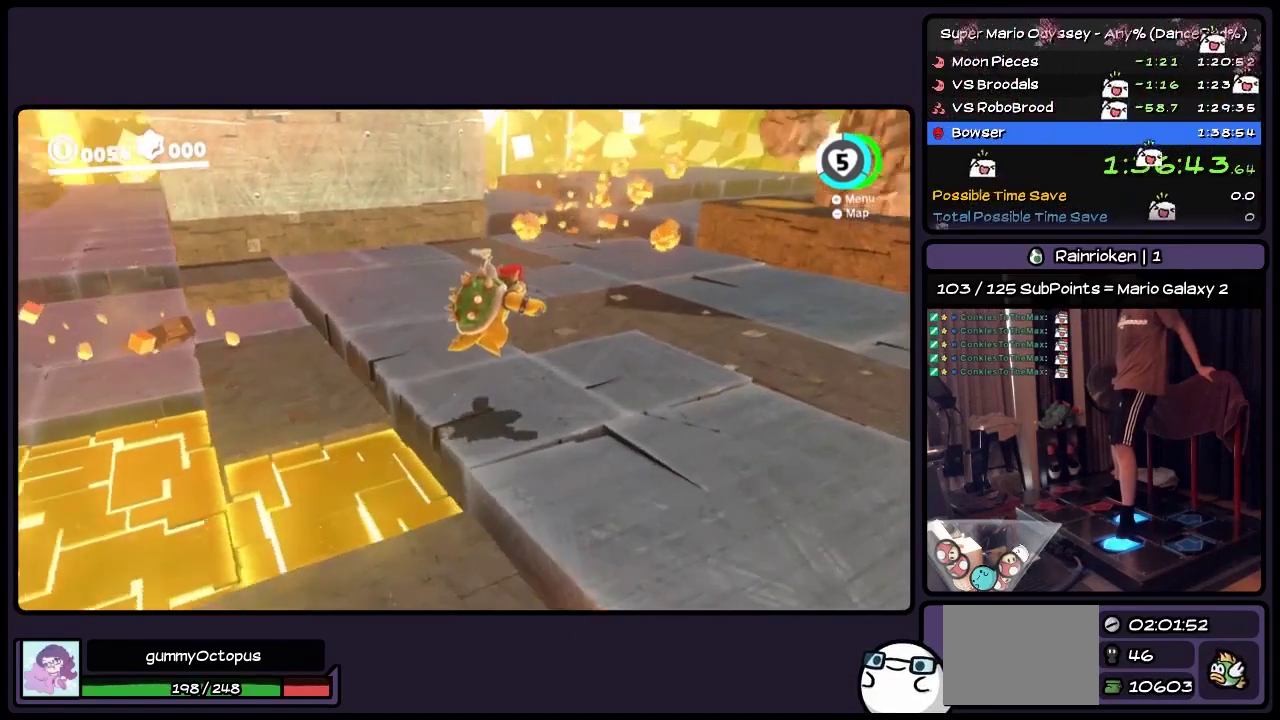
{"buttons": ["R2", "DPAD_UP", "DPAD_RIGHT"], "events": [[117, "DPAD_UP", "up"], [400, "DPAD_UP", "down"]]}
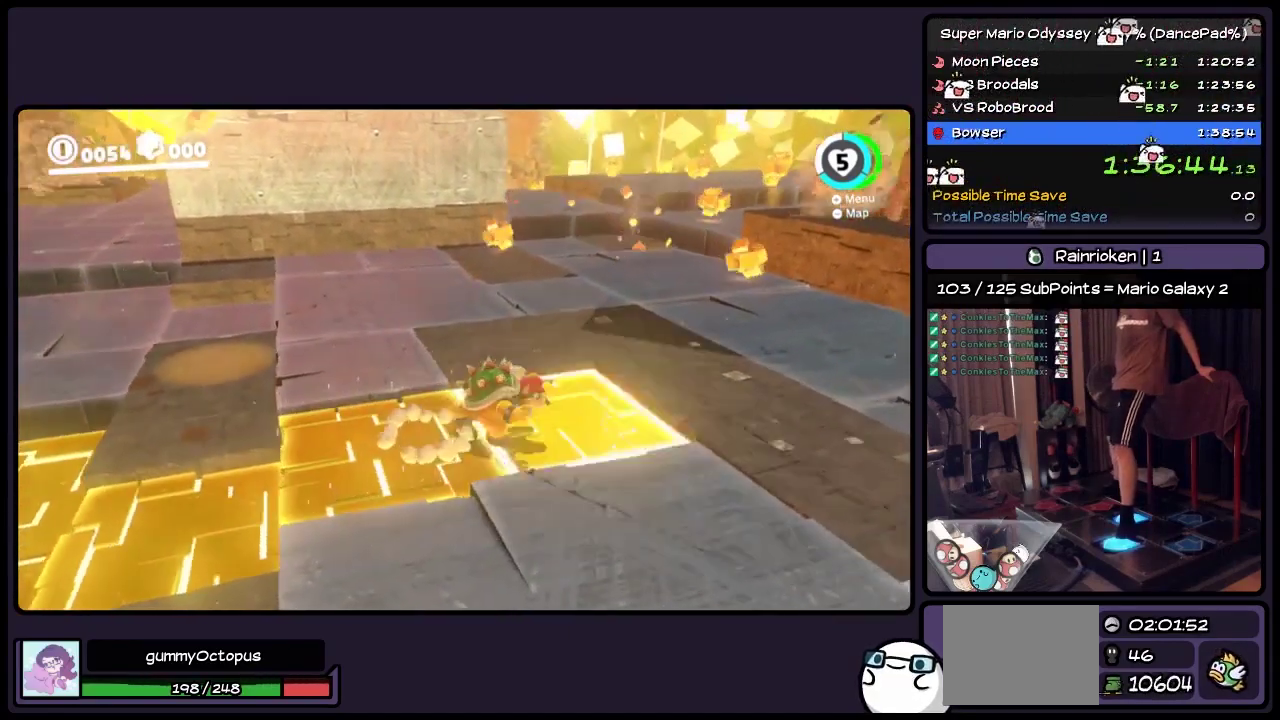
{"buttons": ["R2", "DPAD_RIGHT"], "events": [[233, "DPAD_UP", "up"]]}
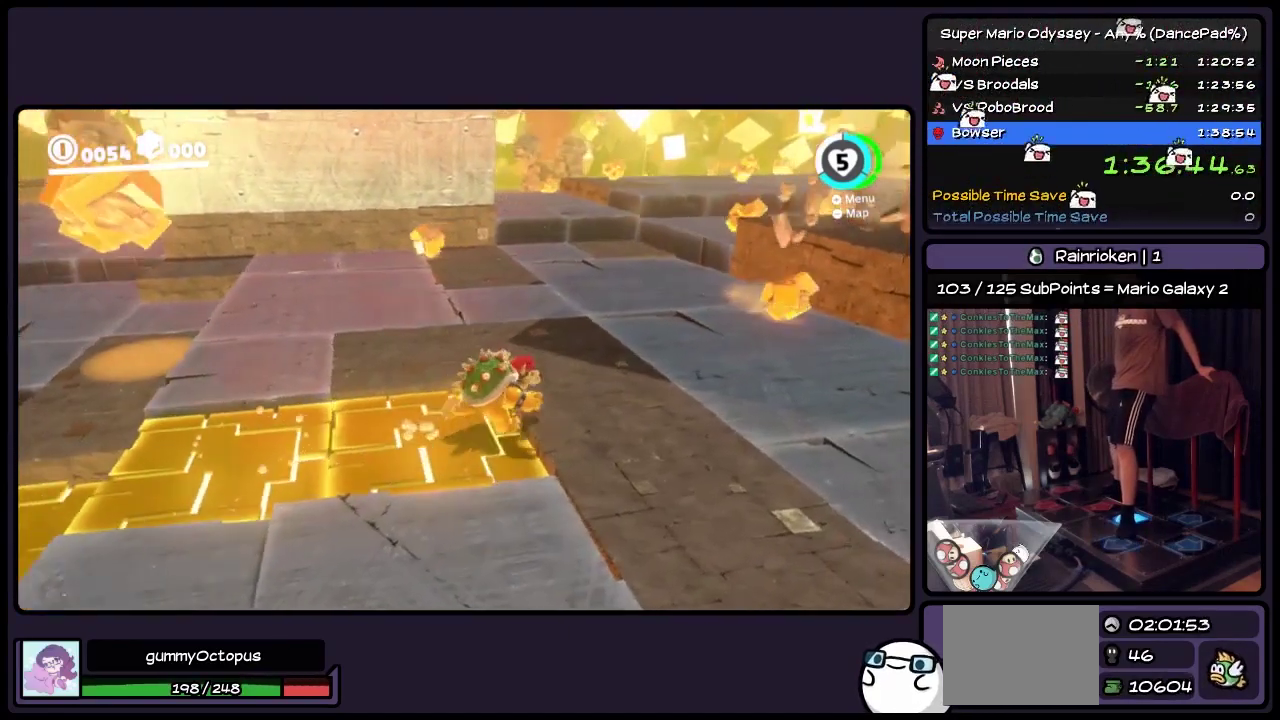
{"buttons": ["R2", "DPAD_RIGHT"], "events": []}
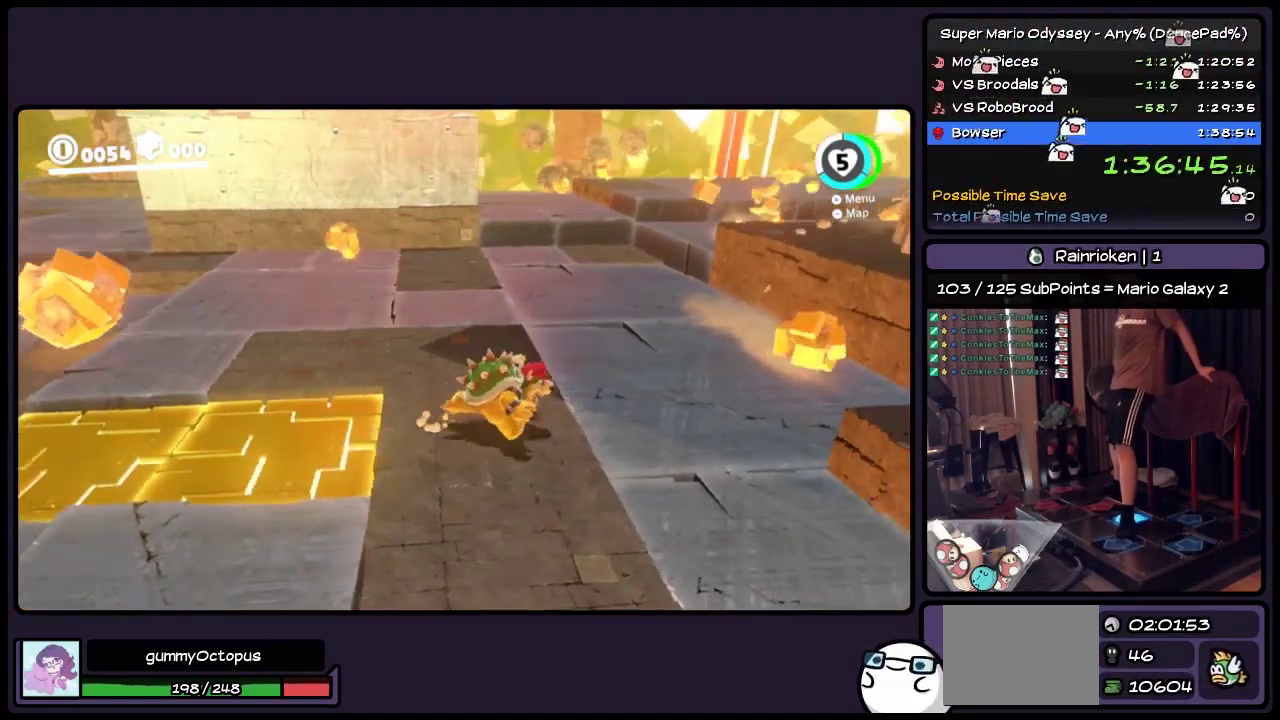
{"buttons": ["R2", "DPAD_RIGHT"], "events": []}
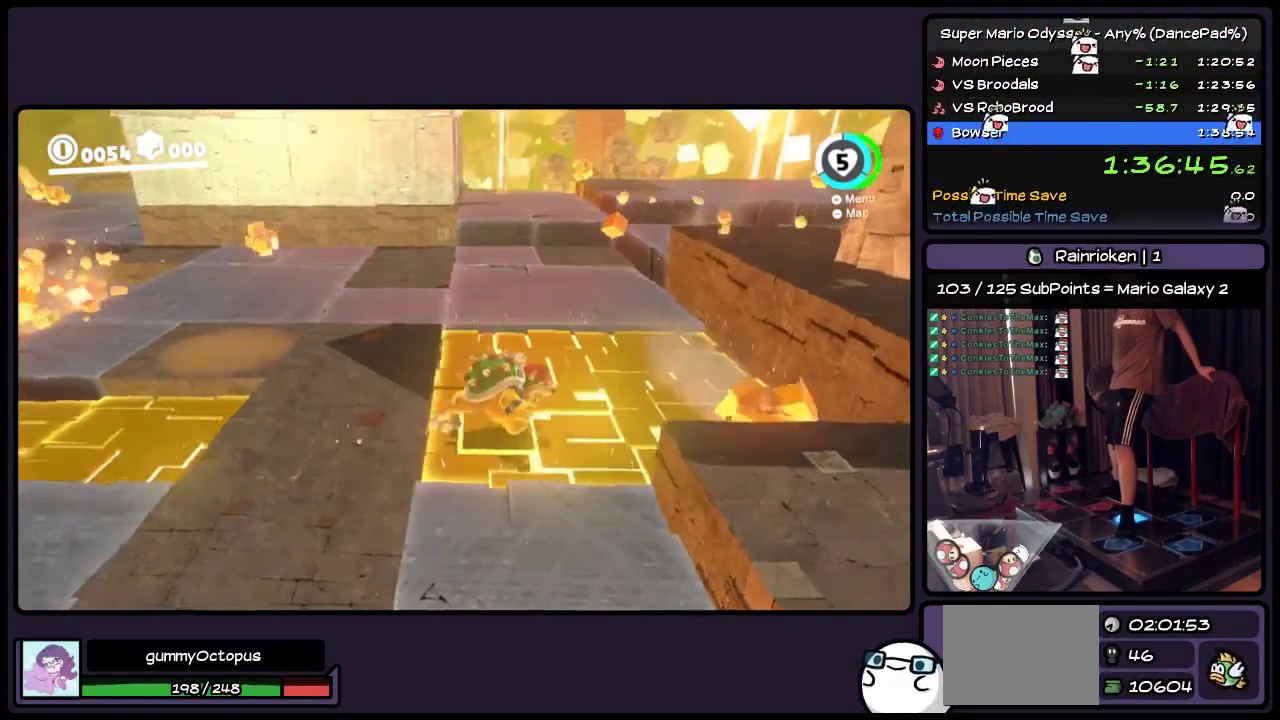
{"buttons": ["A", "R2", "DPAD_RIGHT"], "events": [[400, "A", "down"]]}
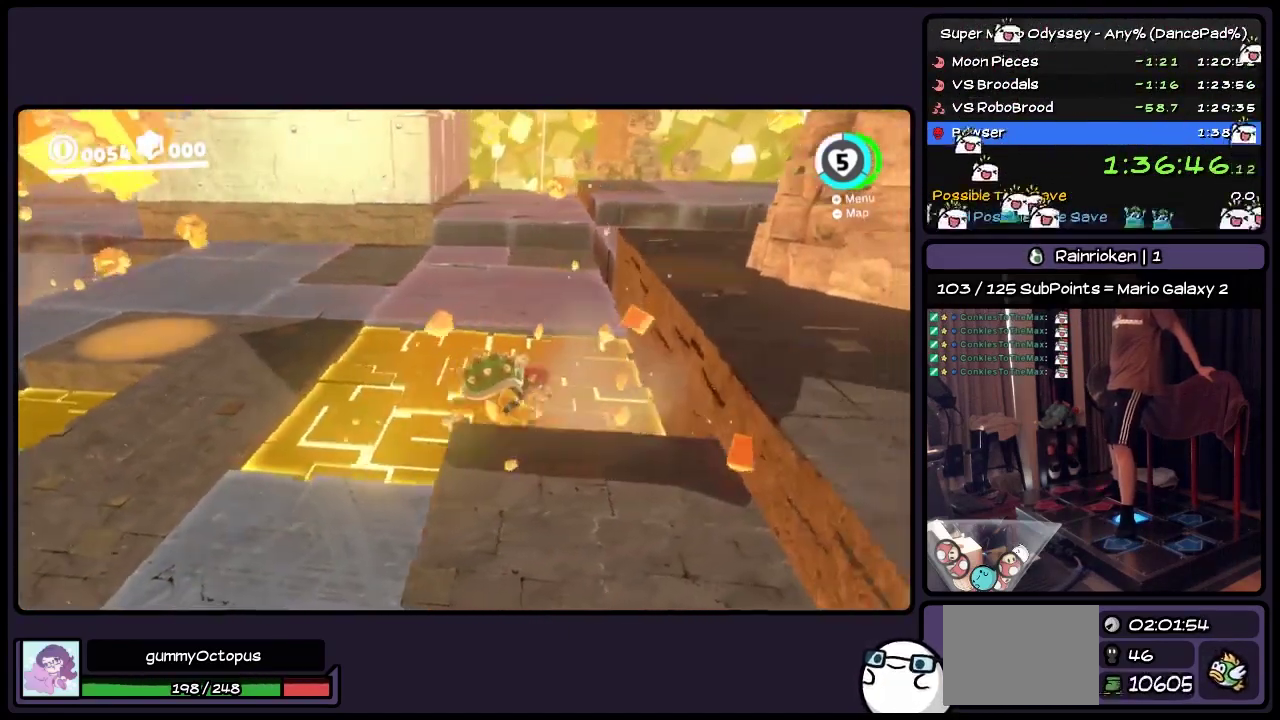
{"buttons": ["R2", "DPAD_RIGHT"], "events": [[117, "DPAD_UP", "down"], [400, "A", "up"], [483, "DPAD_UP", "up"]]}
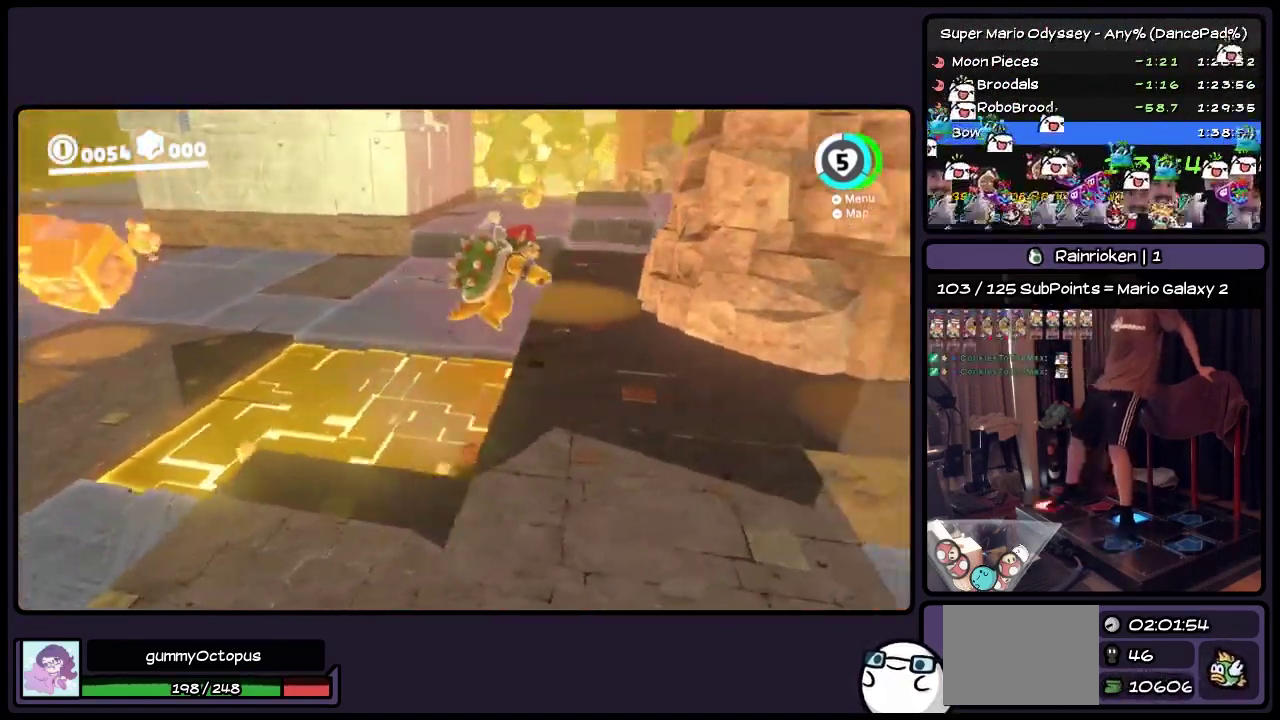
{"buttons": ["Y", "R2", "DPAD_RIGHT"], "events": [[117, "Y", "down"], [233, "Y", "up"], [283, "Y", "down"]]}
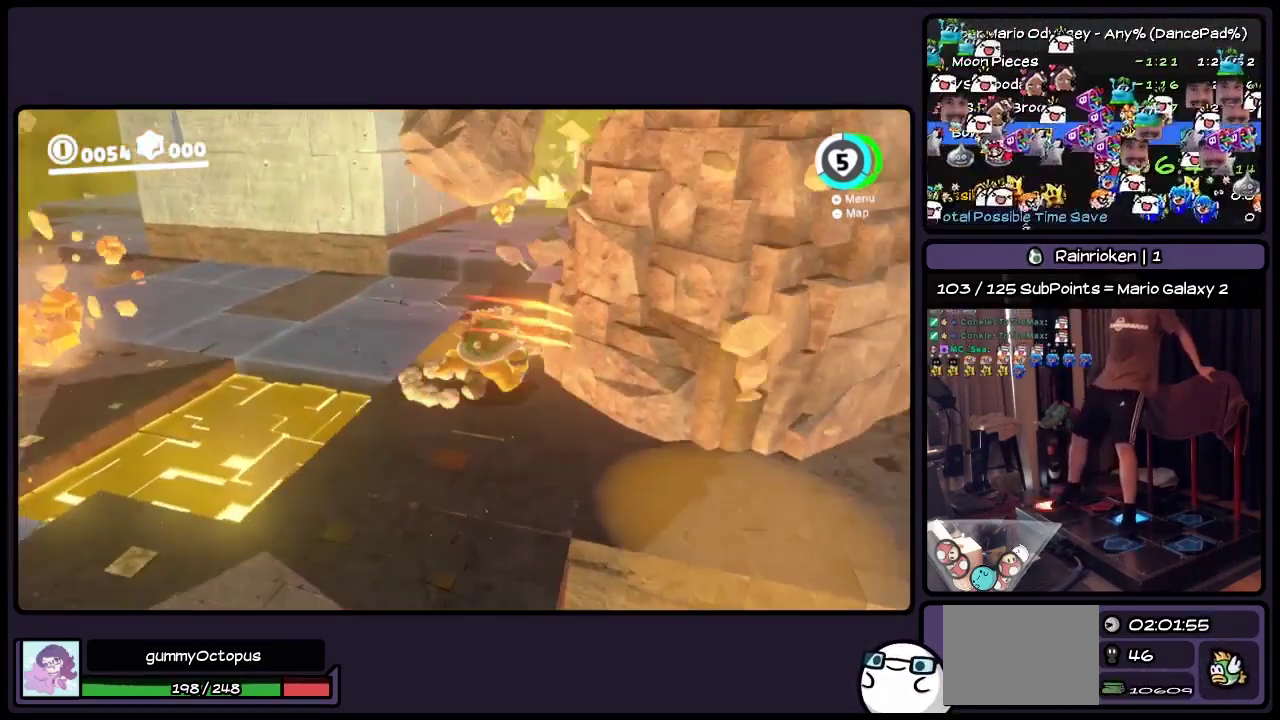
{"buttons": ["Y", "R2", "DPAD_RIGHT"], "events": [[150, "Y", "up"], [283, "Y", "down"]]}
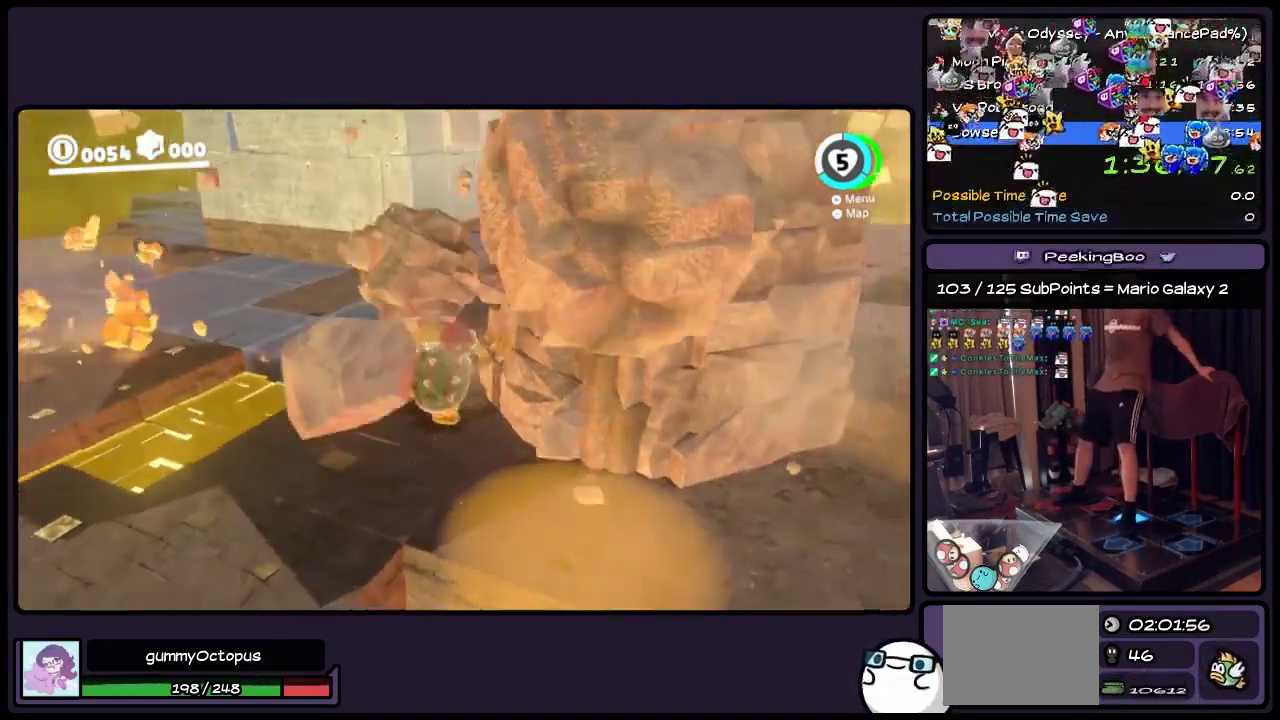
{"buttons": ["Y", "R2", "DPAD_RIGHT"], "events": [[150, "Y", "up"], [200, "Y", "down"], [317, "Y", "up"], [367, "Y", "down"]]}
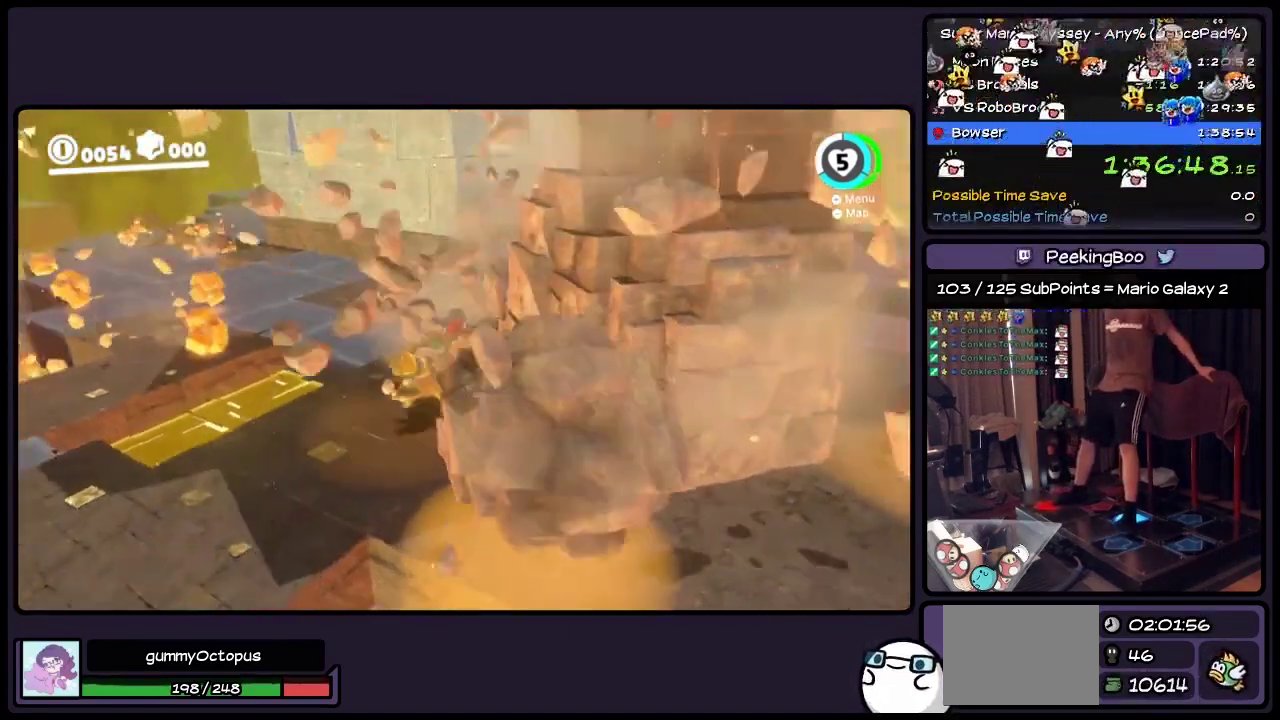
{"buttons": ["Y", "R2", "DPAD_RIGHT"], "events": [[283, "Y", "up"], [483, "Y", "down"]]}
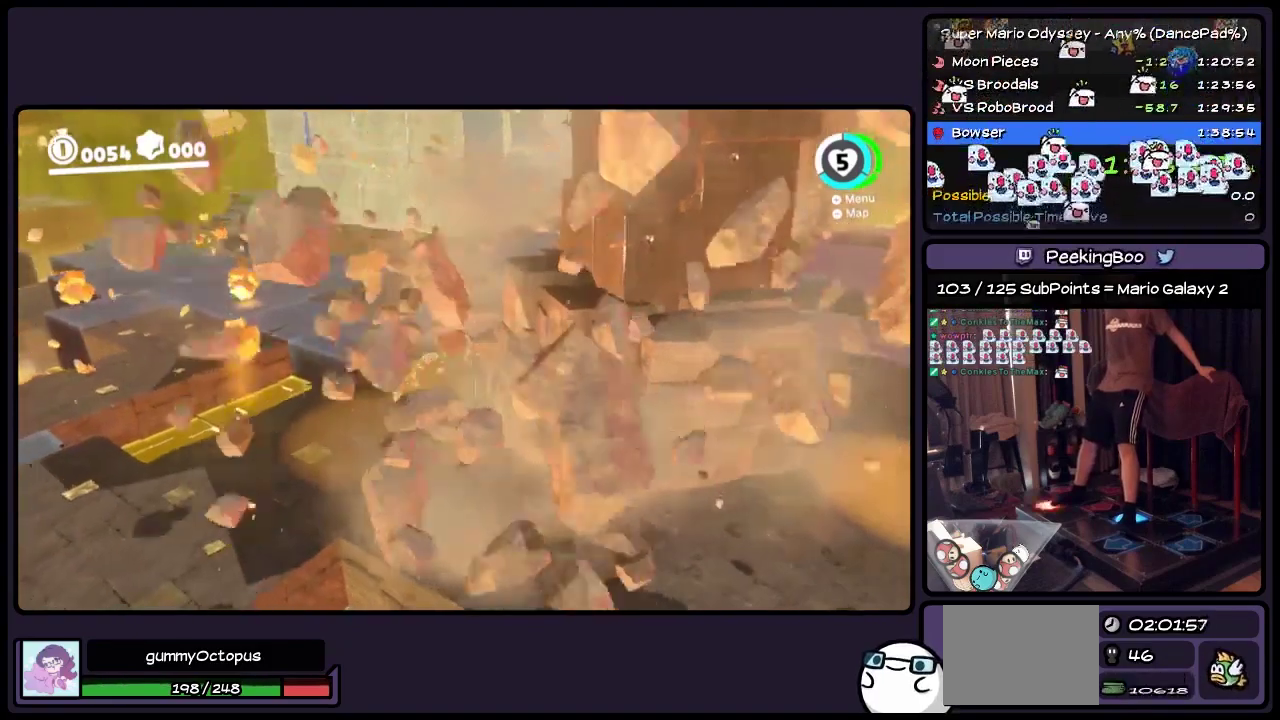
{"buttons": ["Y", "R2", "DPAD_RIGHT"], "events": [[117, "Y", "up"], [200, "Y", "down"], [367, "Y", "up"], [483, "Y", "down"]]}
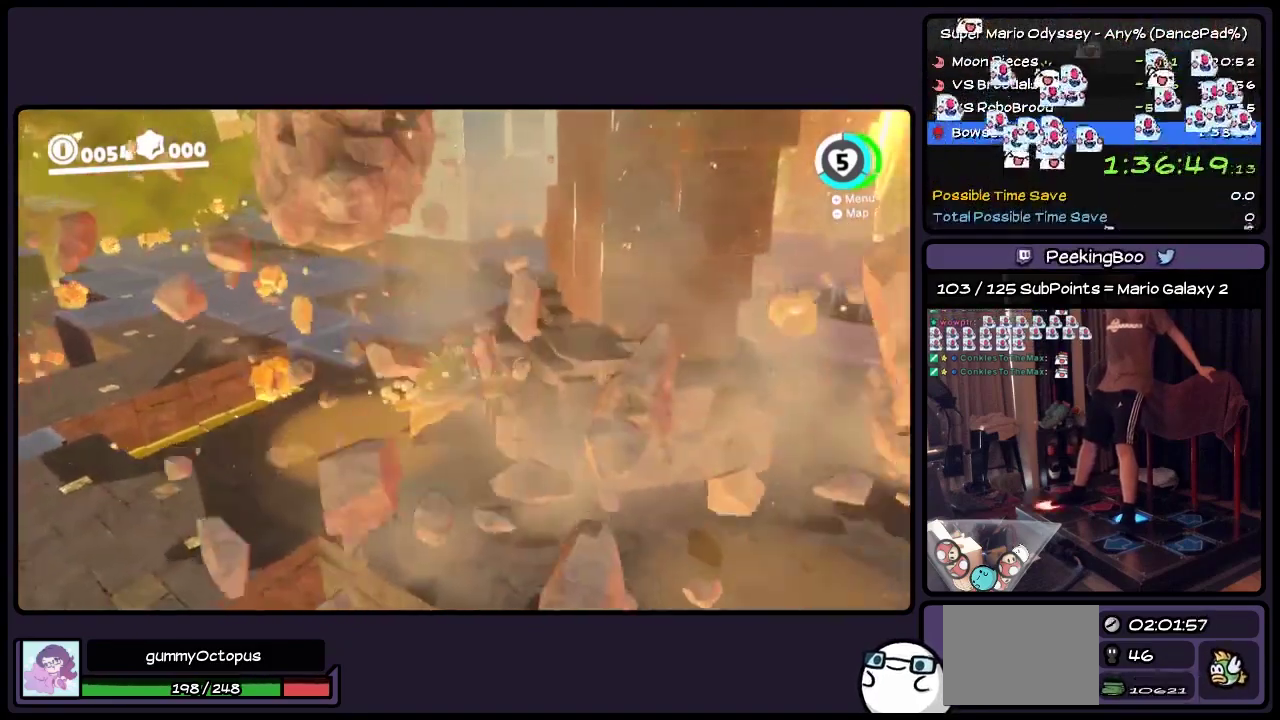
{"buttons": ["R2", "DPAD_RIGHT"], "events": [[200, "Y", "up"], [283, "Y", "down"], [367, "Y", "up"]]}
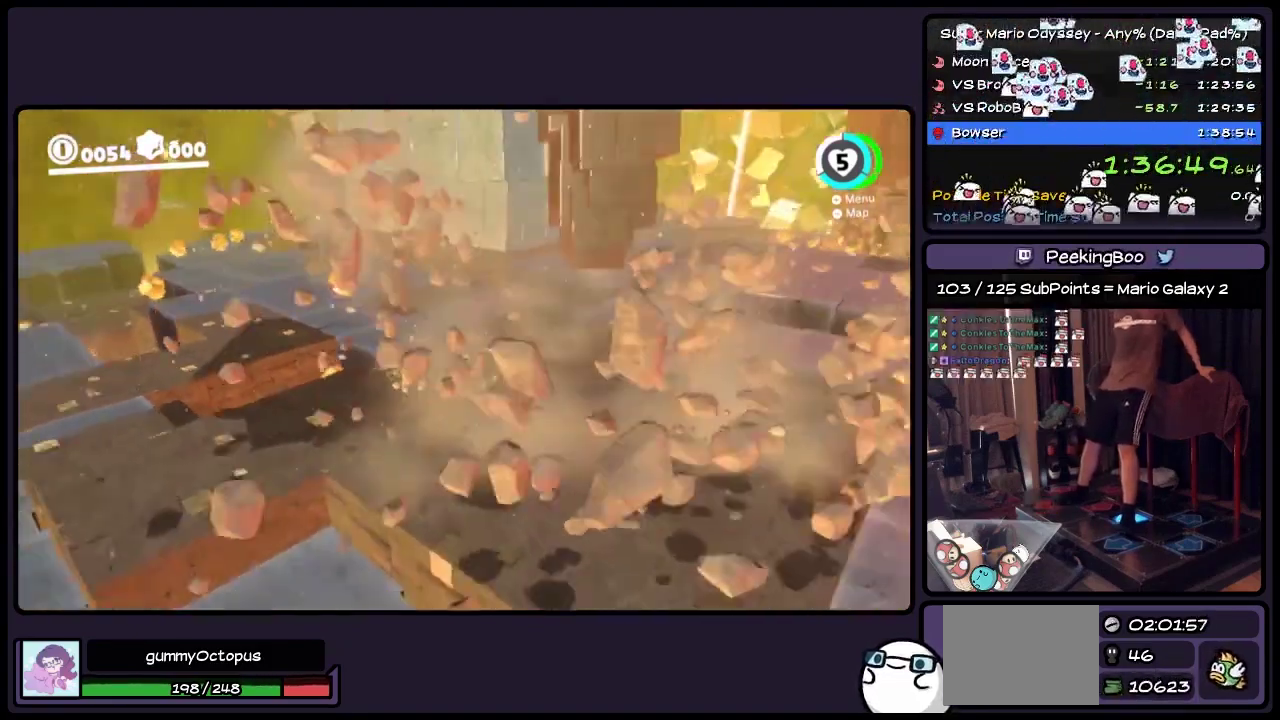
{"buttons": ["R2", "DPAD_RIGHT"], "events": []}
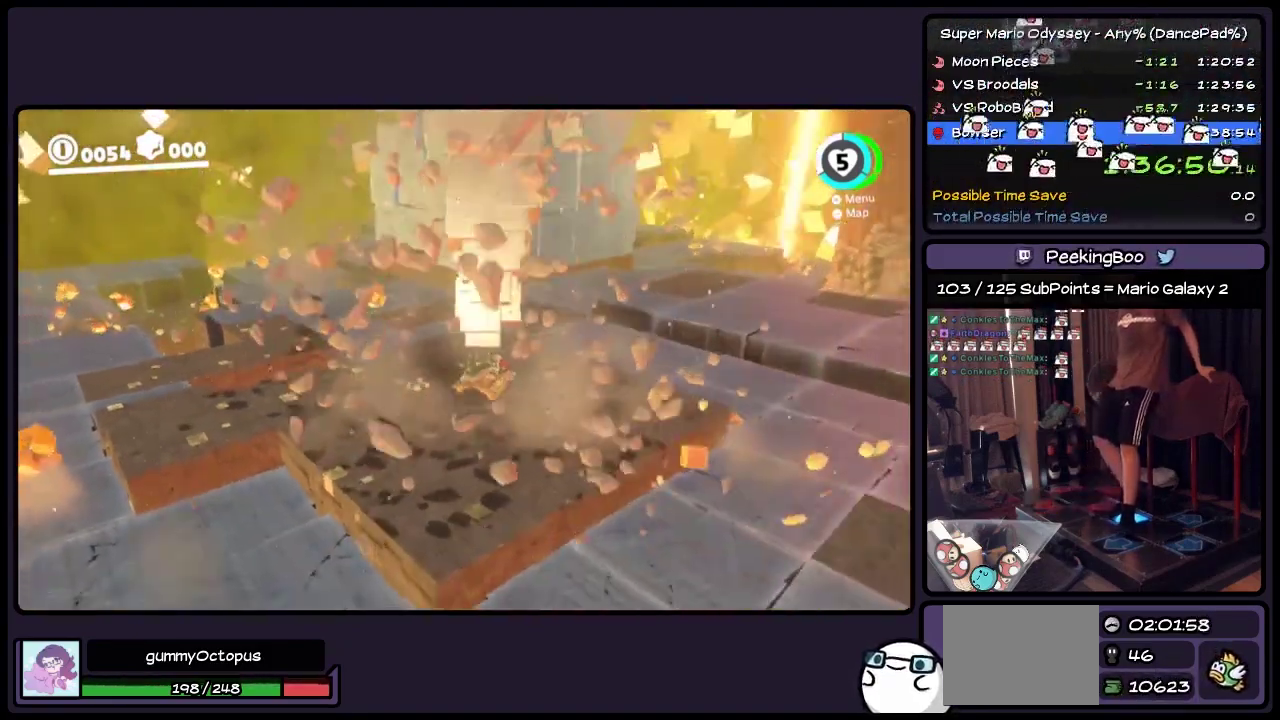
{"buttons": ["R2", "DPAD_UP", "DPAD_RIGHT"], "events": [[317, "DPAD_UP", "down"]]}
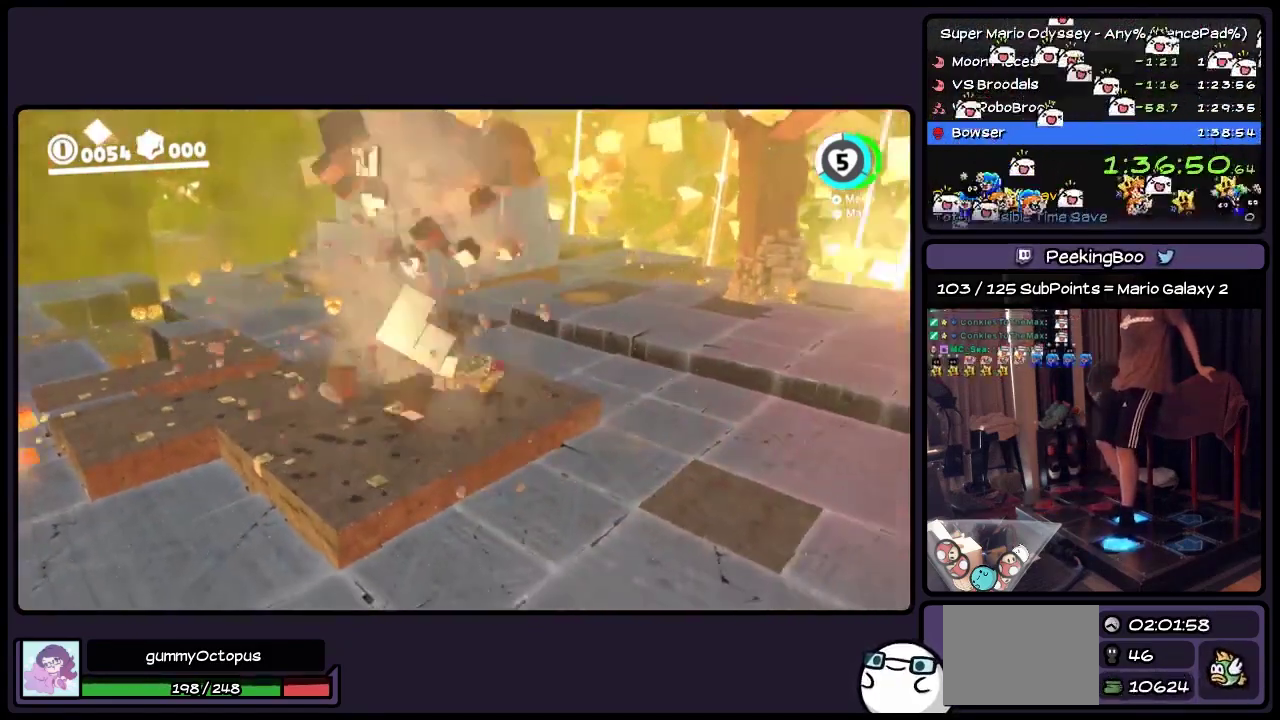
{"buttons": ["R2", "DPAD_UP", "DPAD_RIGHT"], "events": []}
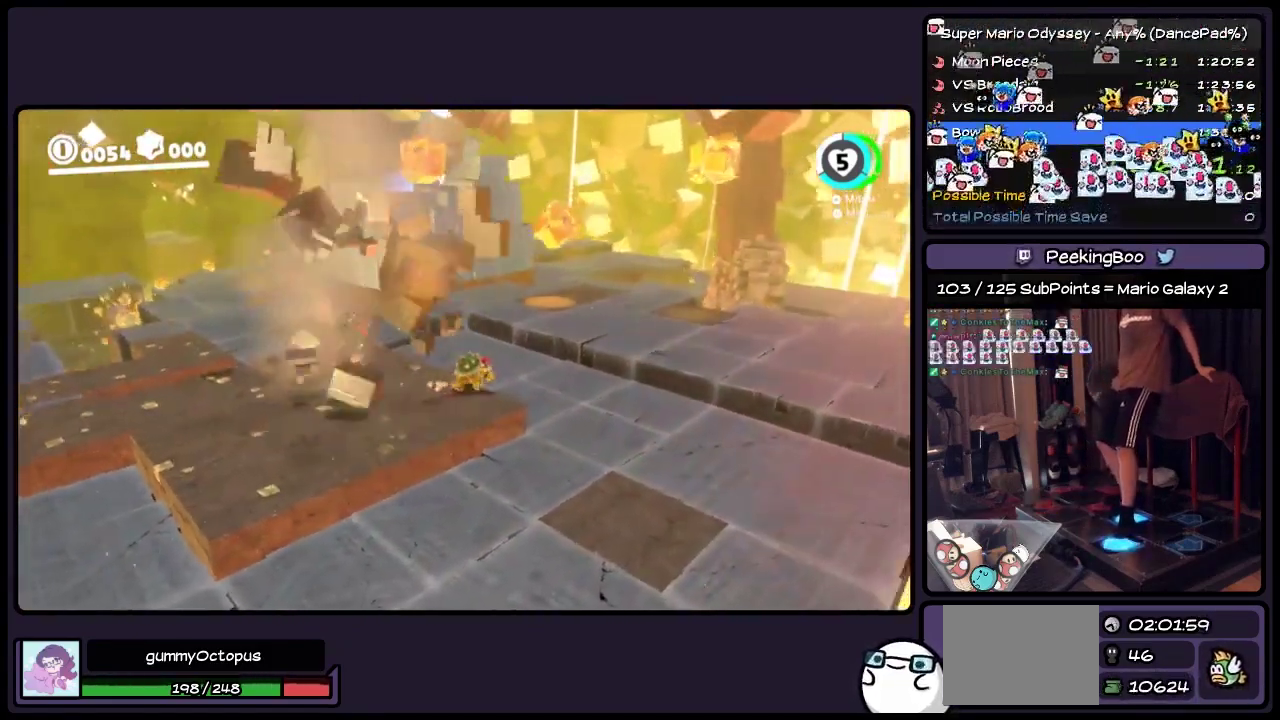
{"buttons": ["R2", "DPAD_UP", "DPAD_RIGHT"], "events": []}
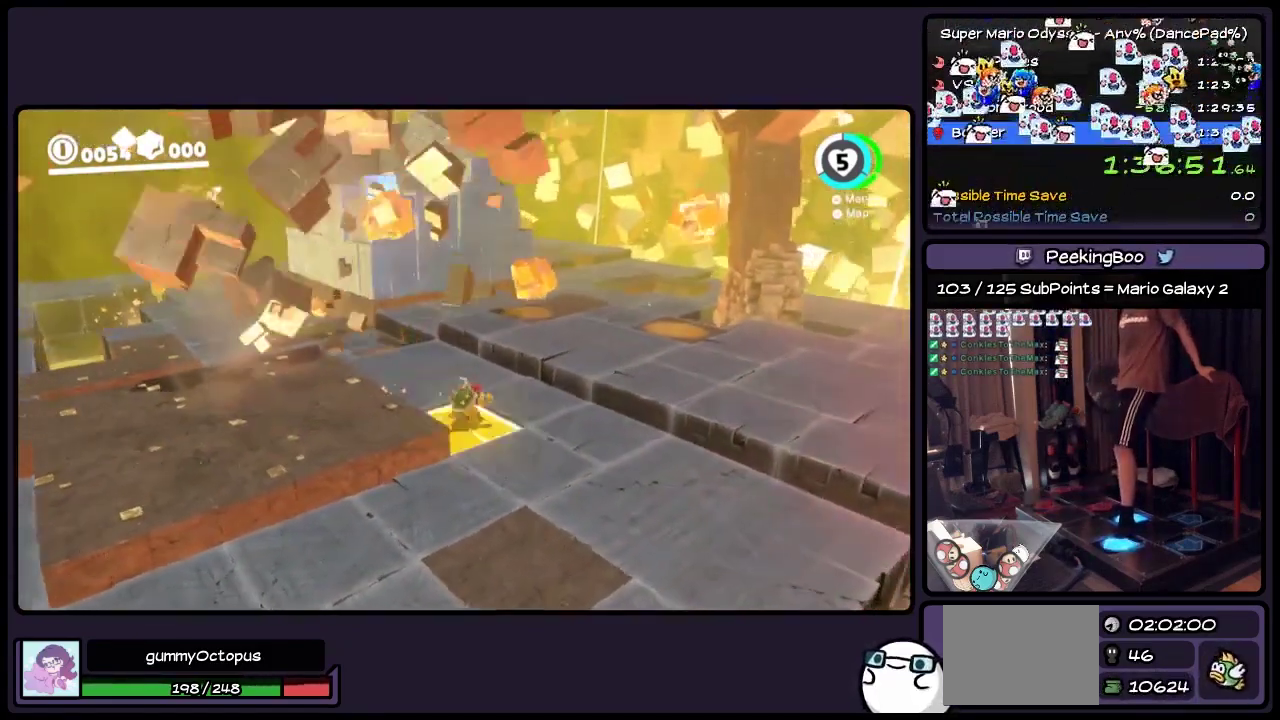
{"buttons": ["A", "R2", "DPAD_RIGHT"], "events": [[200, "DPAD_UP", "up"], [317, "A", "down"]]}
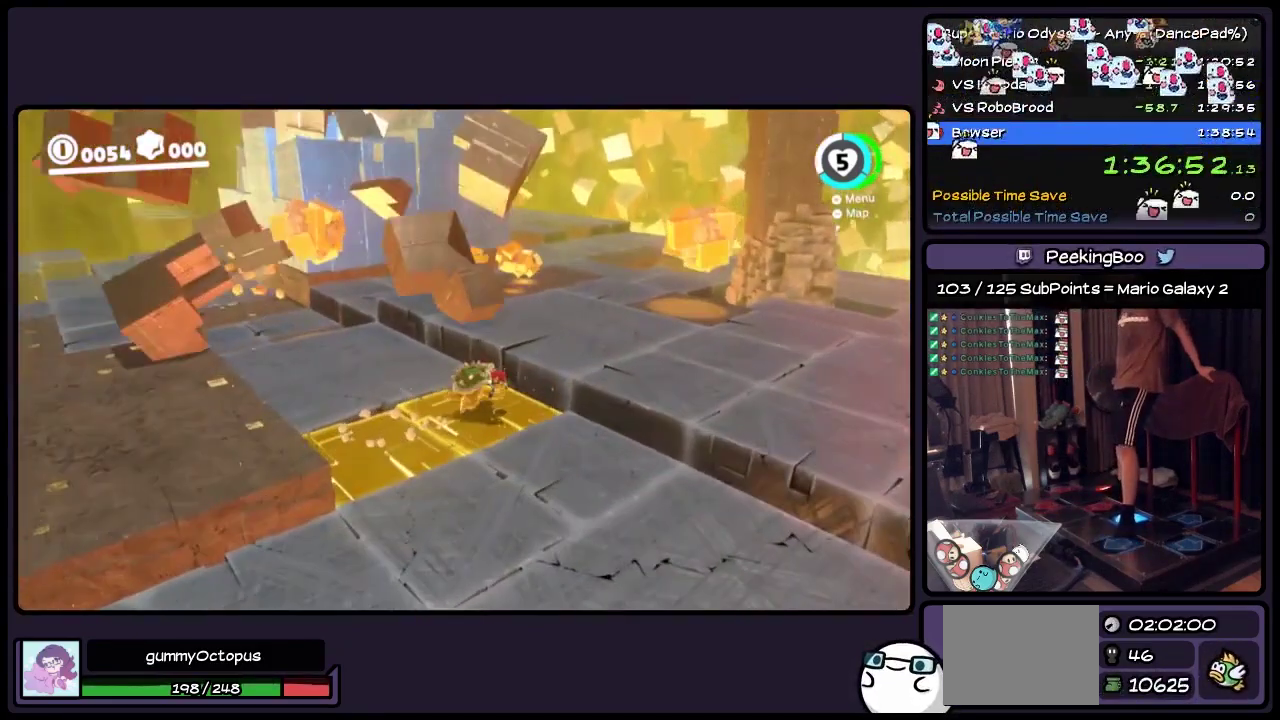
{"buttons": ["R2", "DPAD_RIGHT"], "events": [[233, "A", "up"]]}